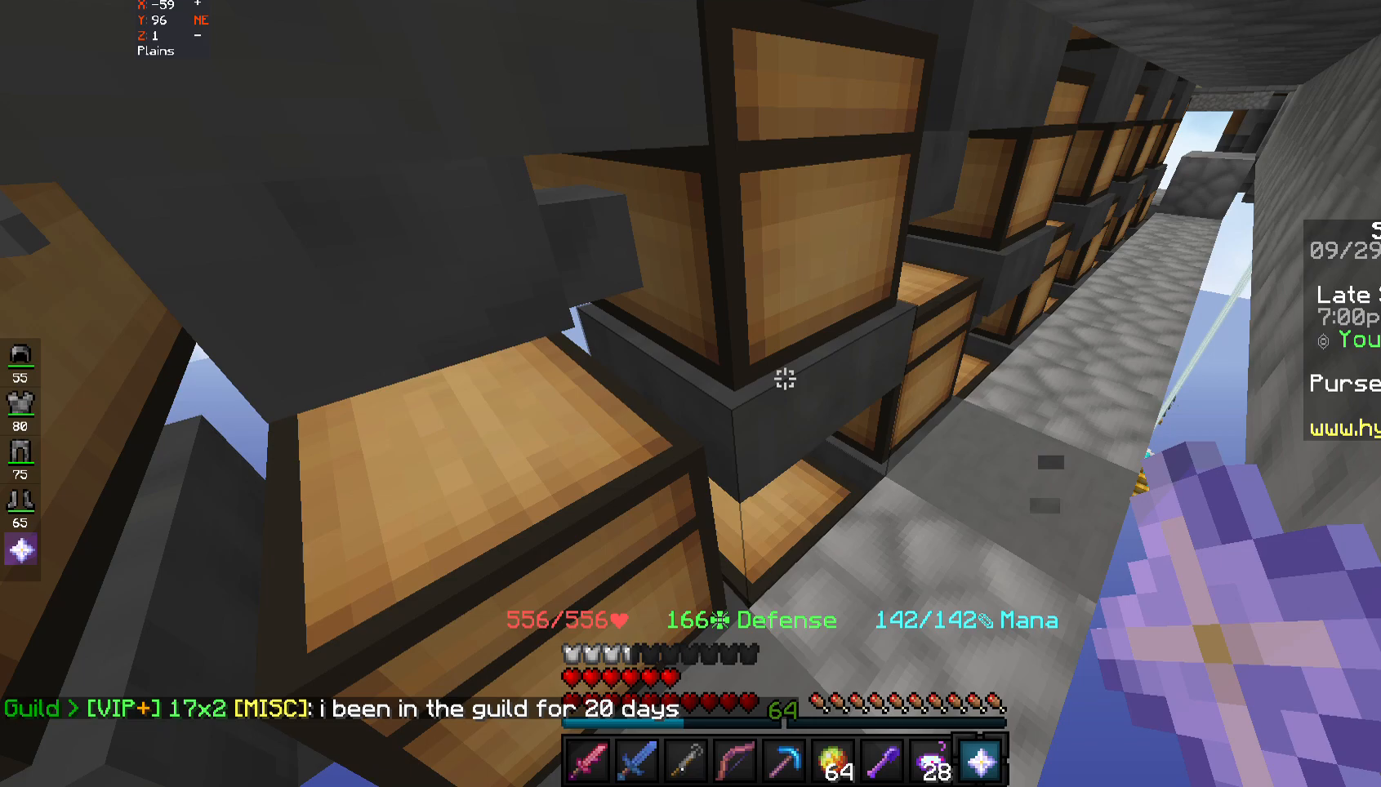
Gameplay with keyboard and mouse; each line is a JSON object with the keys and mouse buttons held at the frame after it. "events" lists presses ("down") and releases ("up") of "a", "d", "s", "space", "w", "mouse_left" and "mouse_right" between this image and that frame as [ms after this image, input, new state], when the widget could be followed in between. "mouse_left", "mouse_right" = the "left", "right" buttons of the "mouse" list. No other keys are recorded. Fast repeated clicks can show as one long hold. Mouse movement is not recorded.
{"keys": ["w"], "mouse": [], "events": [[400, "w", "down"]]}
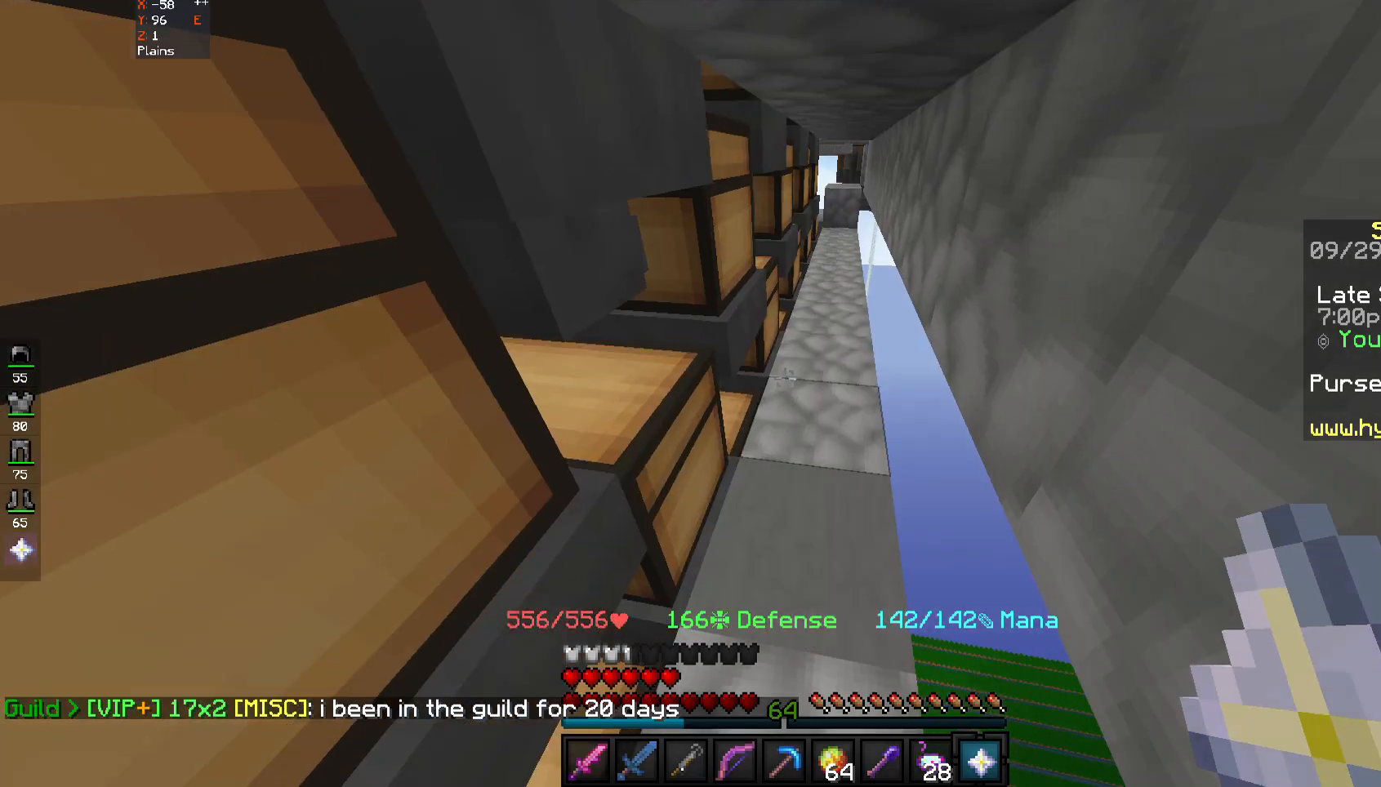
{"keys": [], "mouse": [], "events": [[400, "w", "up"]]}
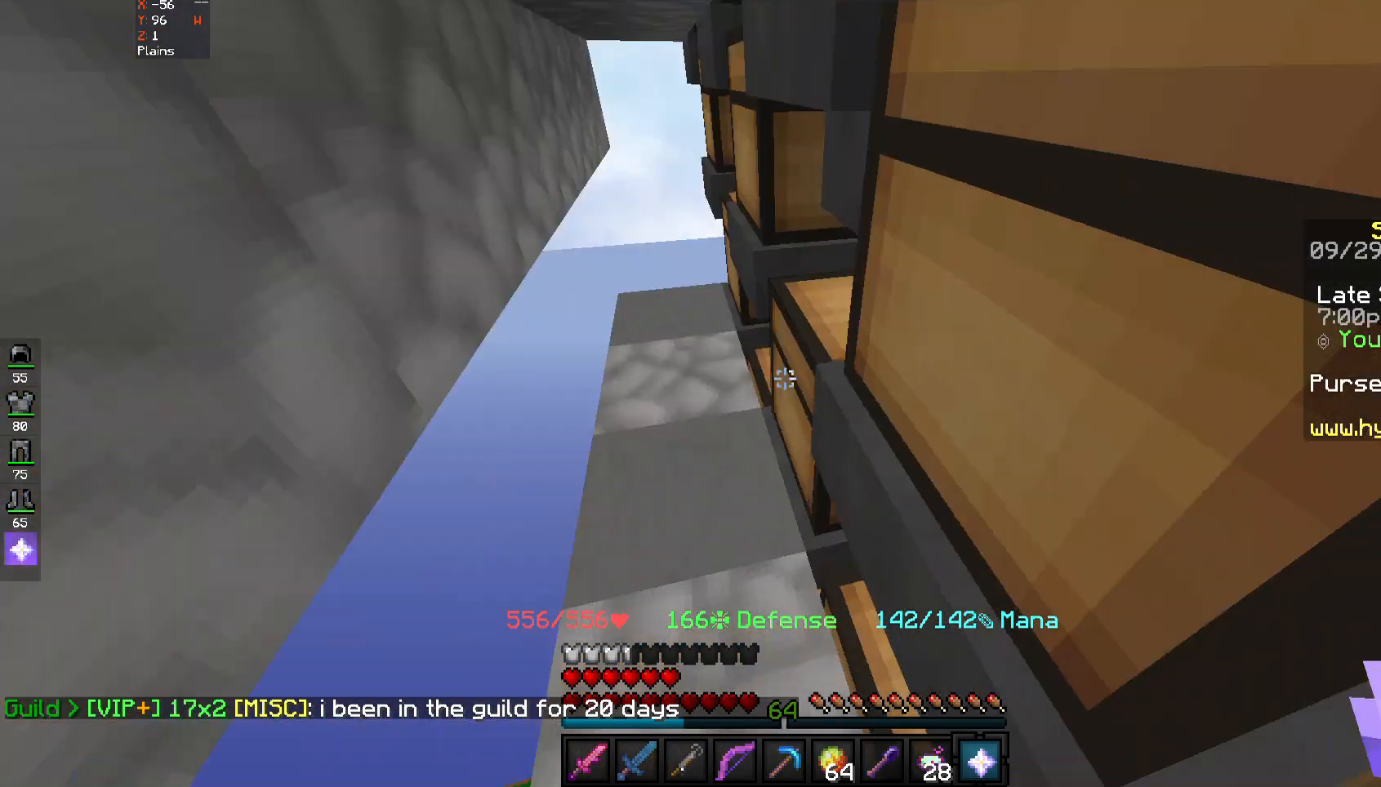
{"keys": ["a", "w"], "mouse": []}
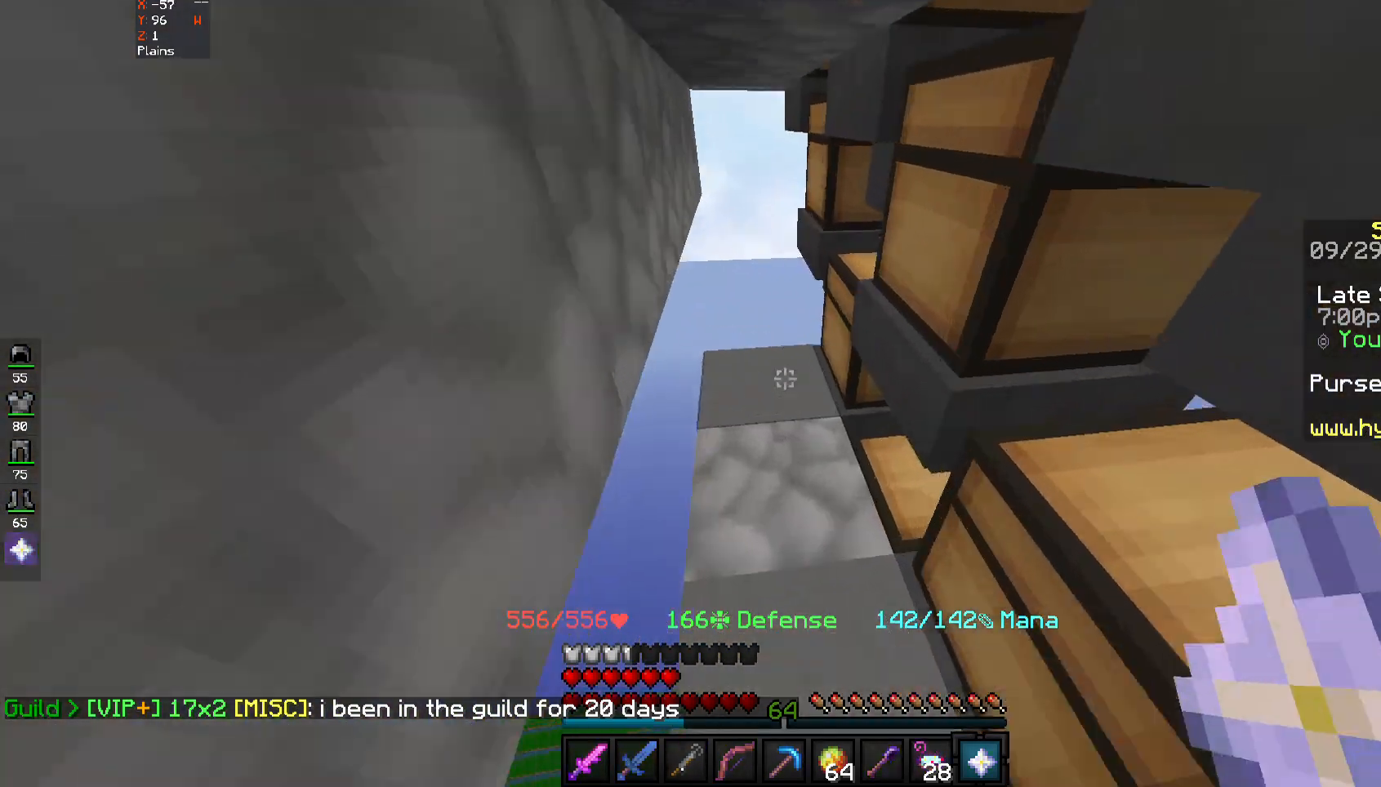
{"keys": [], "mouse": [], "events": [[67, "a", "up"], [333, "w", "up"]]}